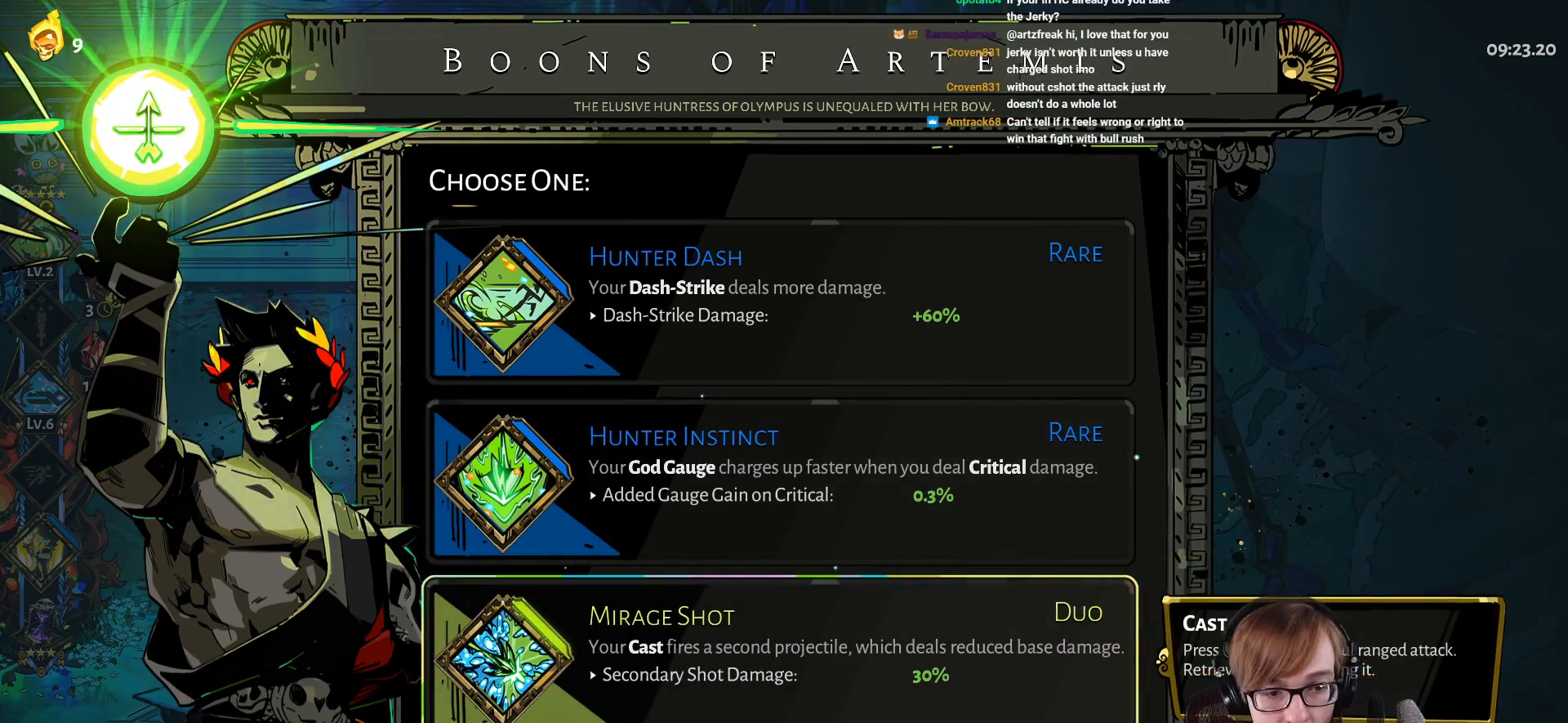
Gameplay with a controller (PlayStation layout); each line is a JSON object with the inputs held at the frame after it. "events" lists button and stick changes between this image and that frame as [ms after this image, input, new state], when the widget could be followed in between.
{"buttons": [], "left_stick": "center", "right_stick": "center", "events": [[150, "CROSS", "down"], [250, "CROSS", "up"]]}
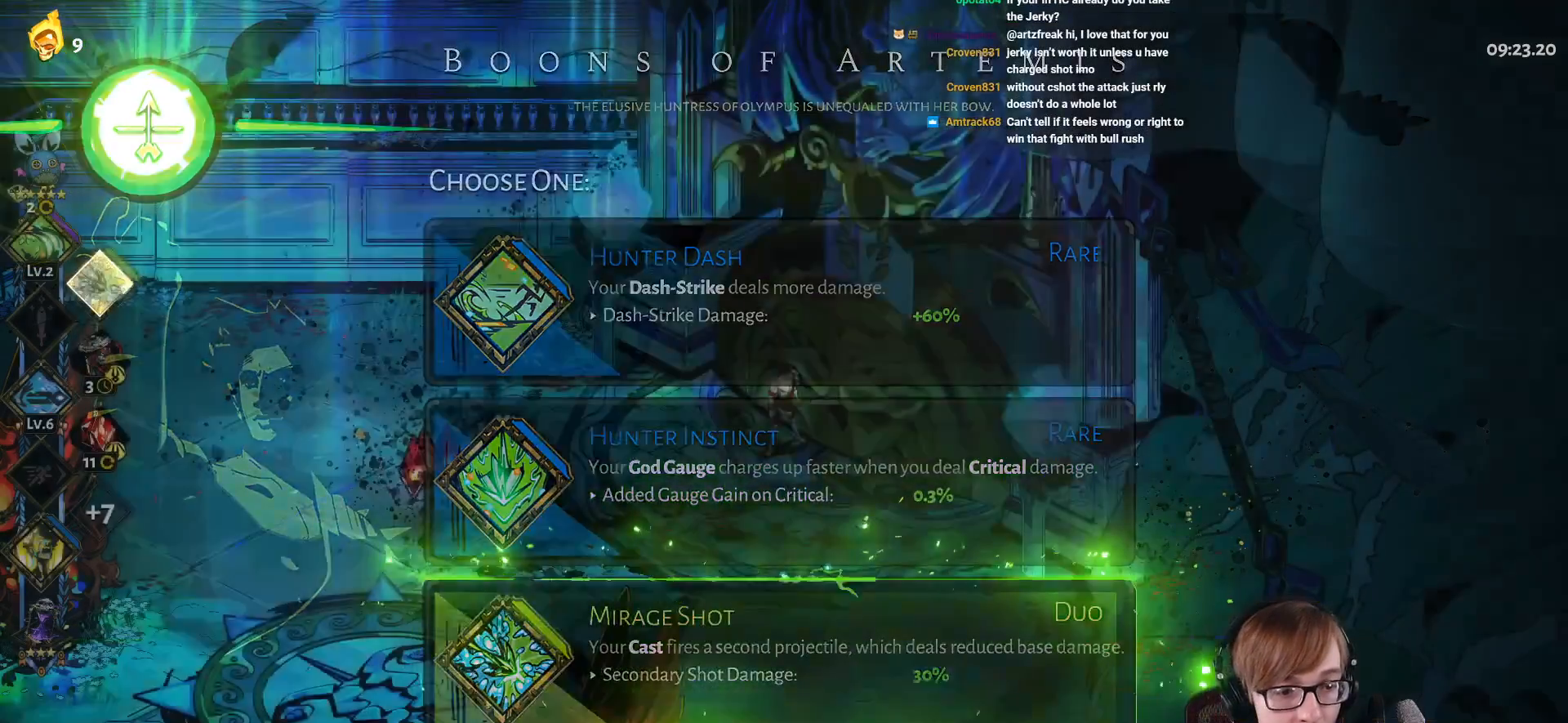
{"buttons": [], "left_stick": "center", "right_stick": "center", "events": []}
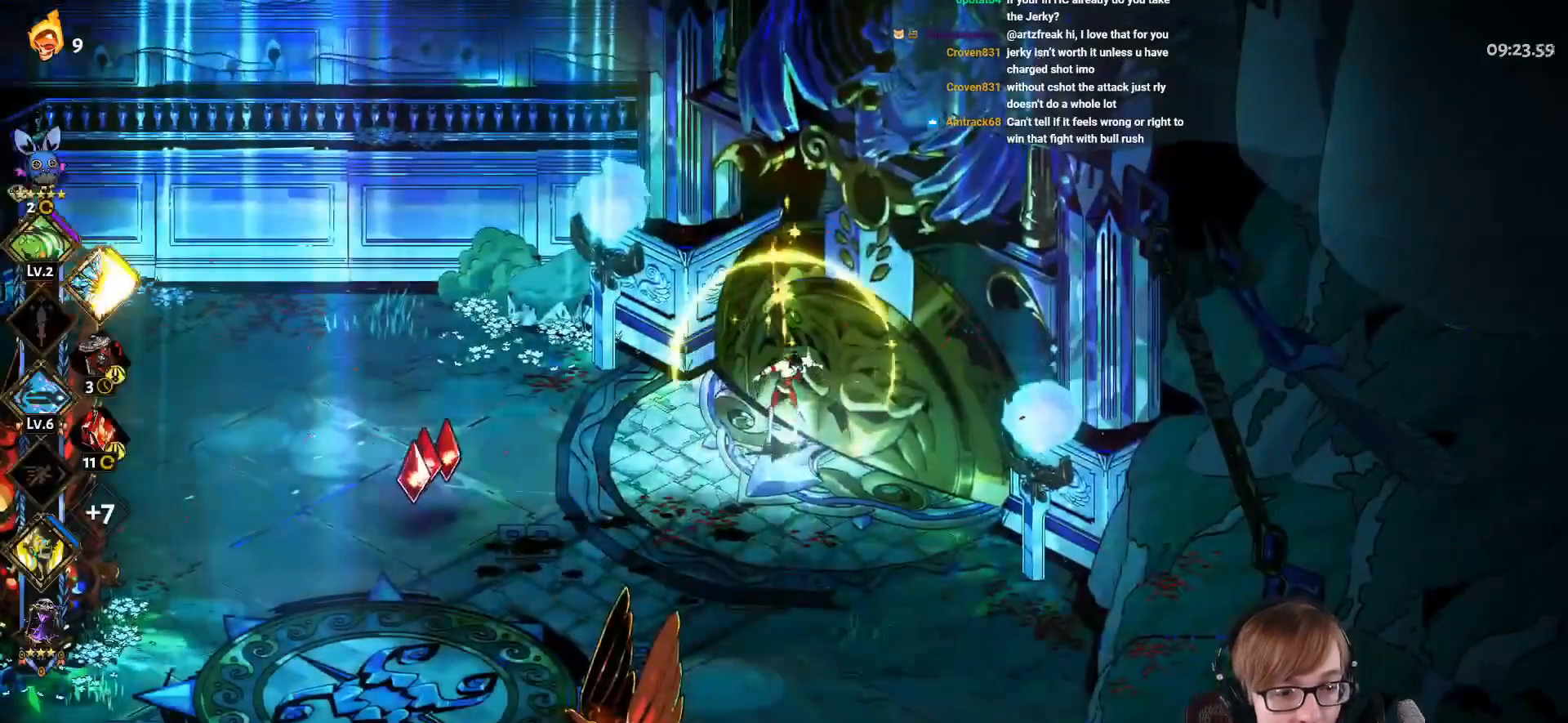
{"buttons": ["R1"], "left_stick": "center", "right_stick": "center", "events": [[317, "left_stick", "up-right"], [467, "R1", "down"], [467, "left_stick", "center"]]}
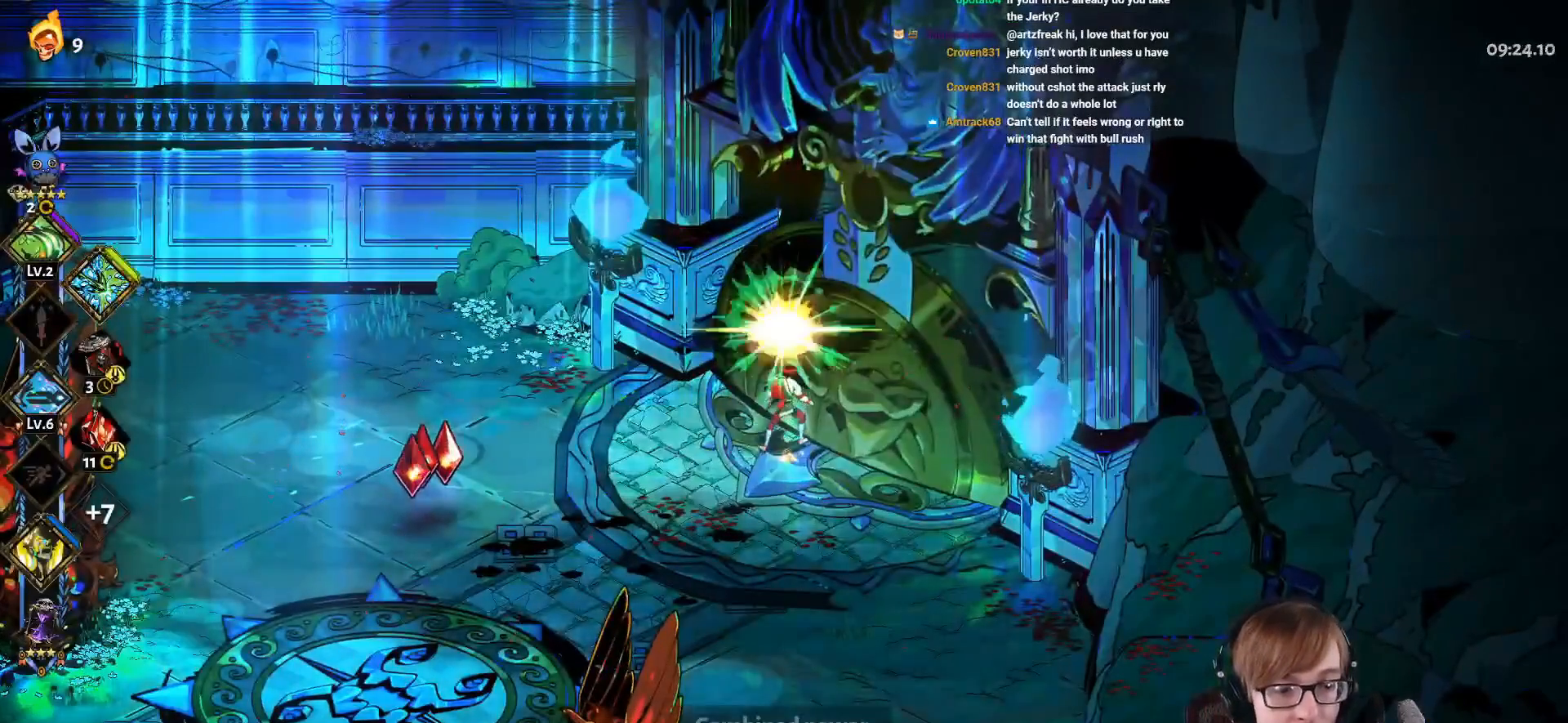
{"buttons": [], "left_stick": "center", "right_stick": "center", "events": [[67, "R1", "up"], [134, "R1", "down"], [250, "R1", "up"], [317, "R1", "down"], [434, "R1", "up"]]}
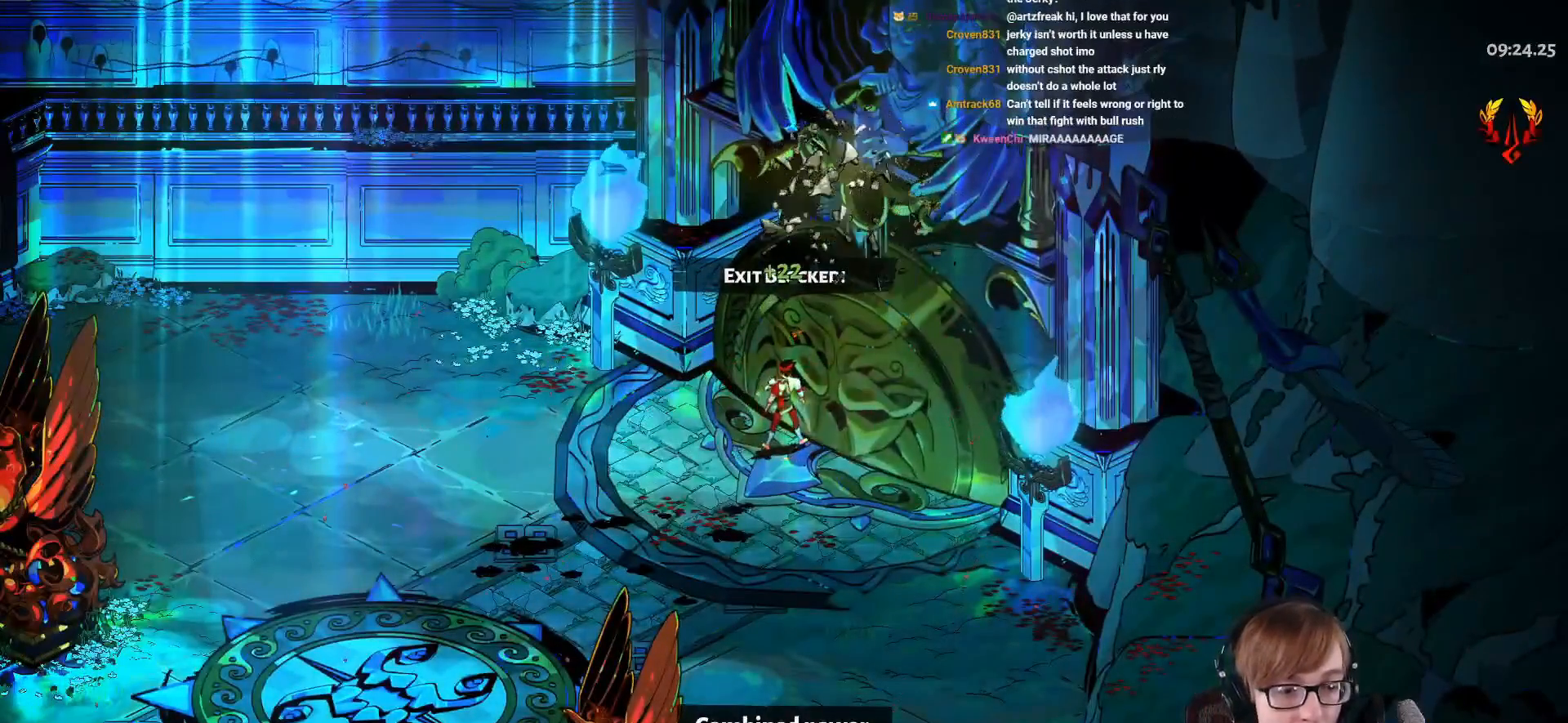
{"buttons": [], "left_stick": "center", "right_stick": "center", "events": [[16, "R1", "down"], [166, "R1", "up"], [266, "CROSS", "down"], [383, "CROSS", "up"]]}
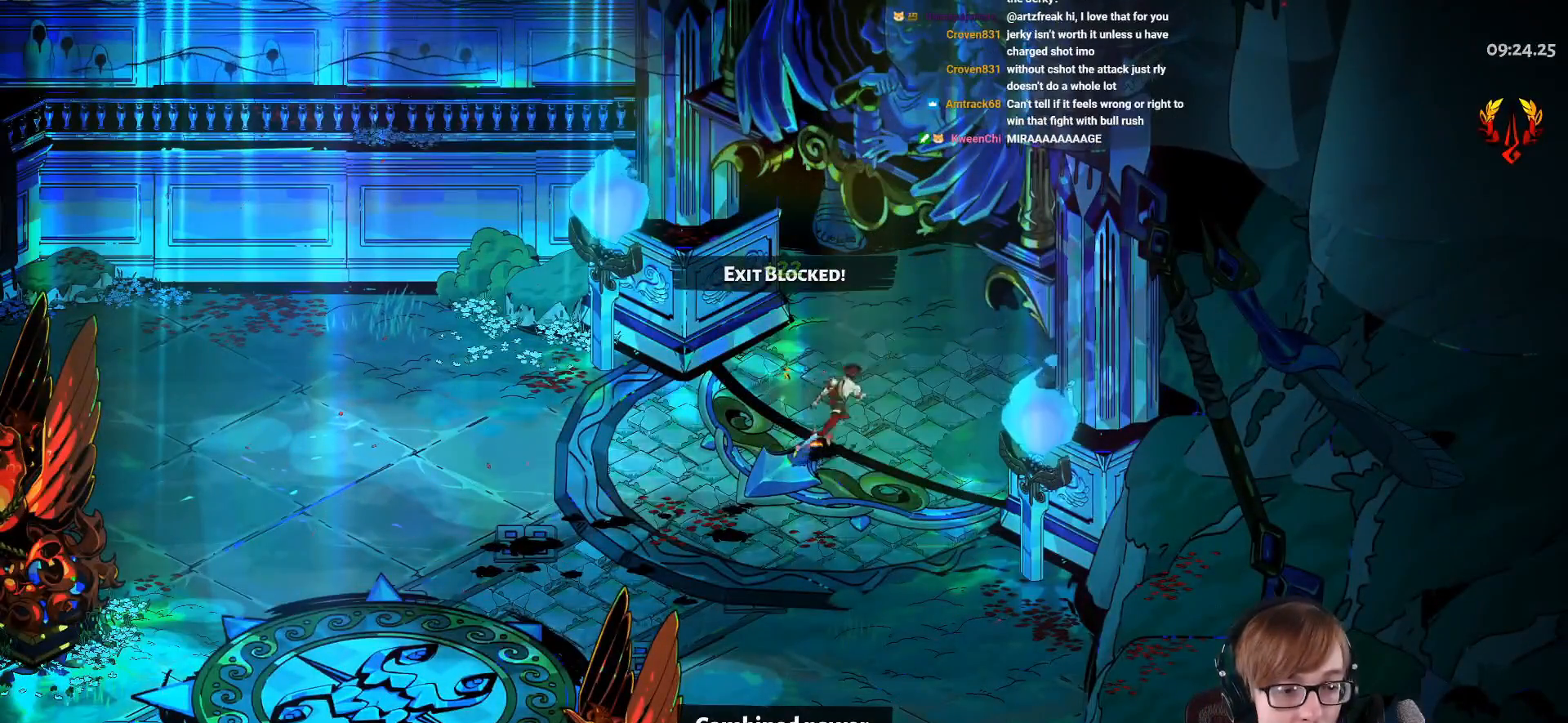
{"buttons": [], "left_stick": "center", "right_stick": "center", "events": []}
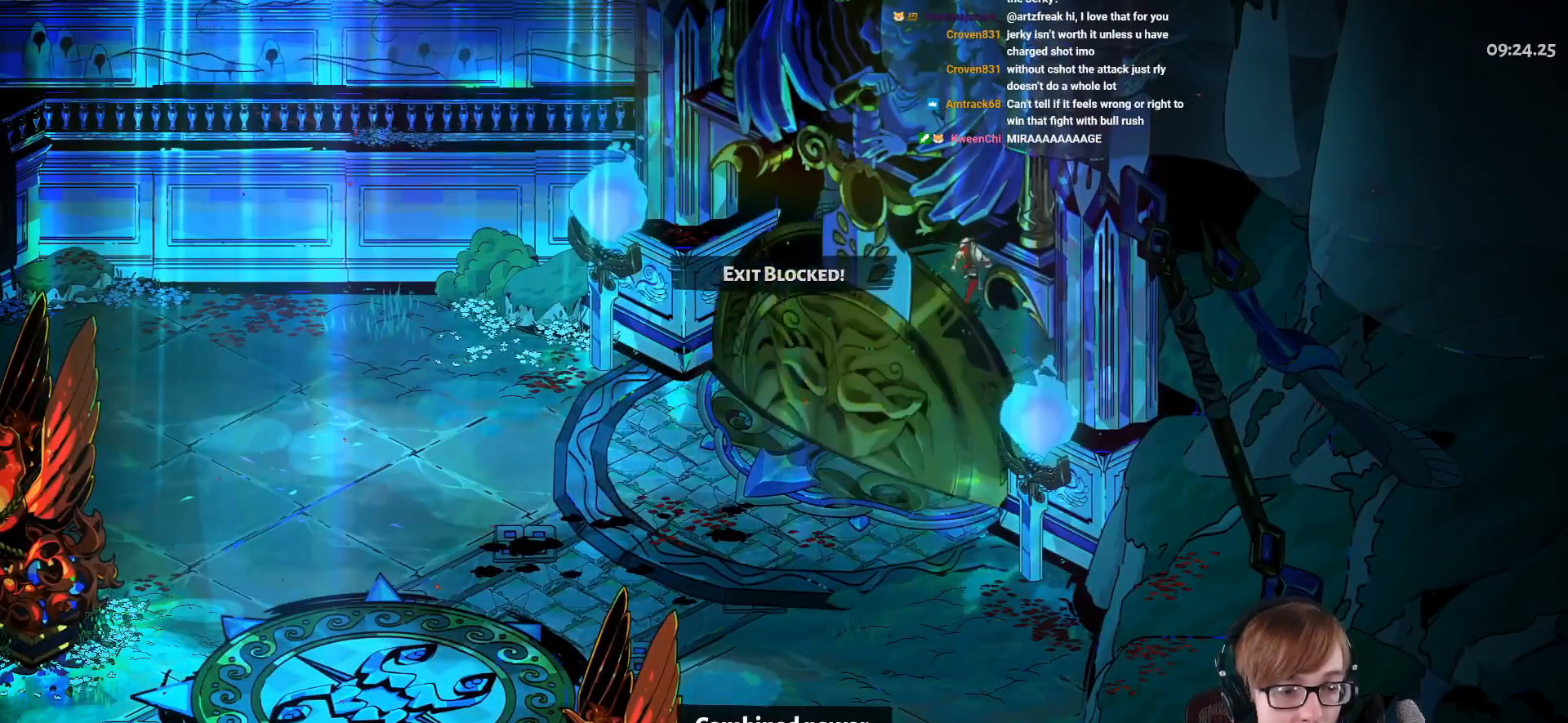
{"buttons": [], "left_stick": "center", "right_stick": "center", "events": []}
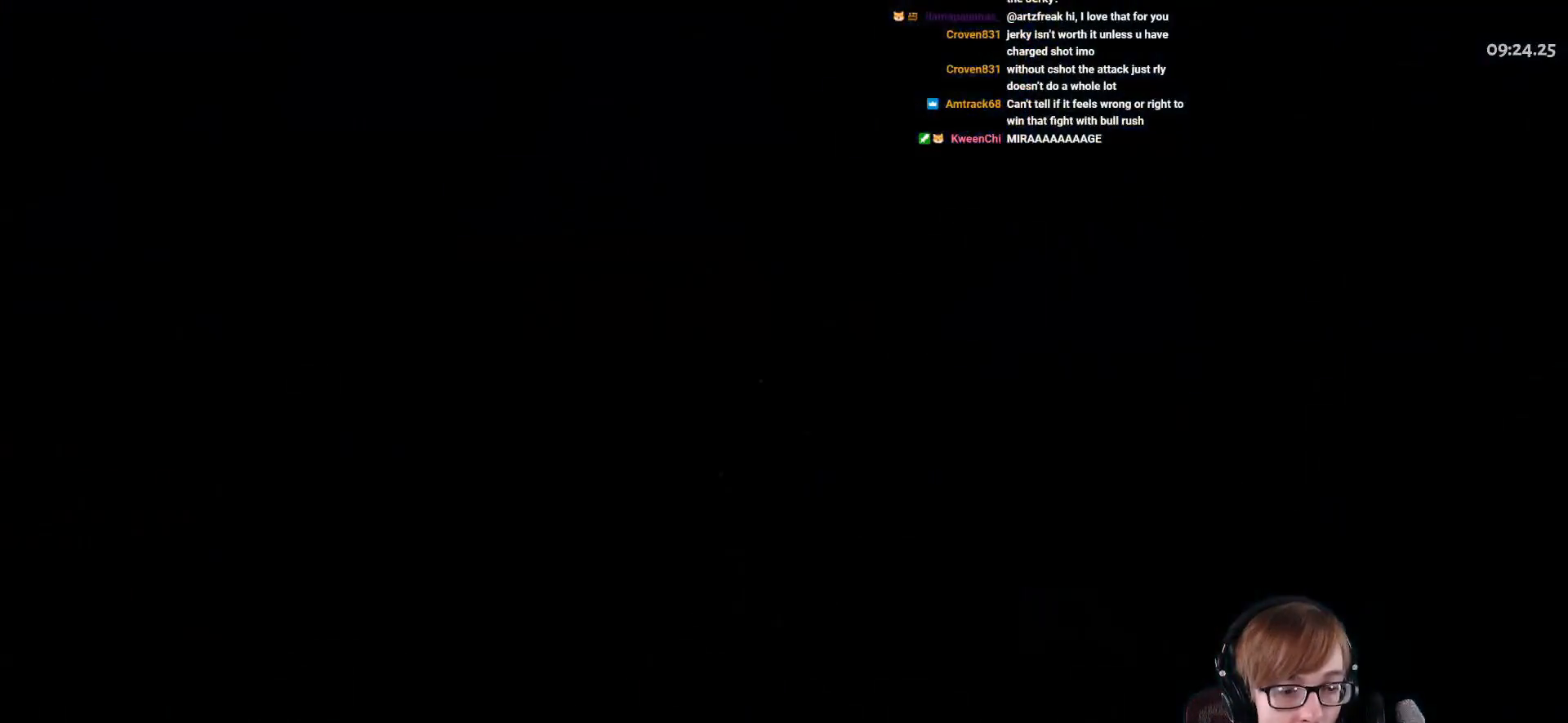
{"buttons": [], "left_stick": "up-right", "right_stick": "center", "events": [[150, "left_stick", "up-right"]]}
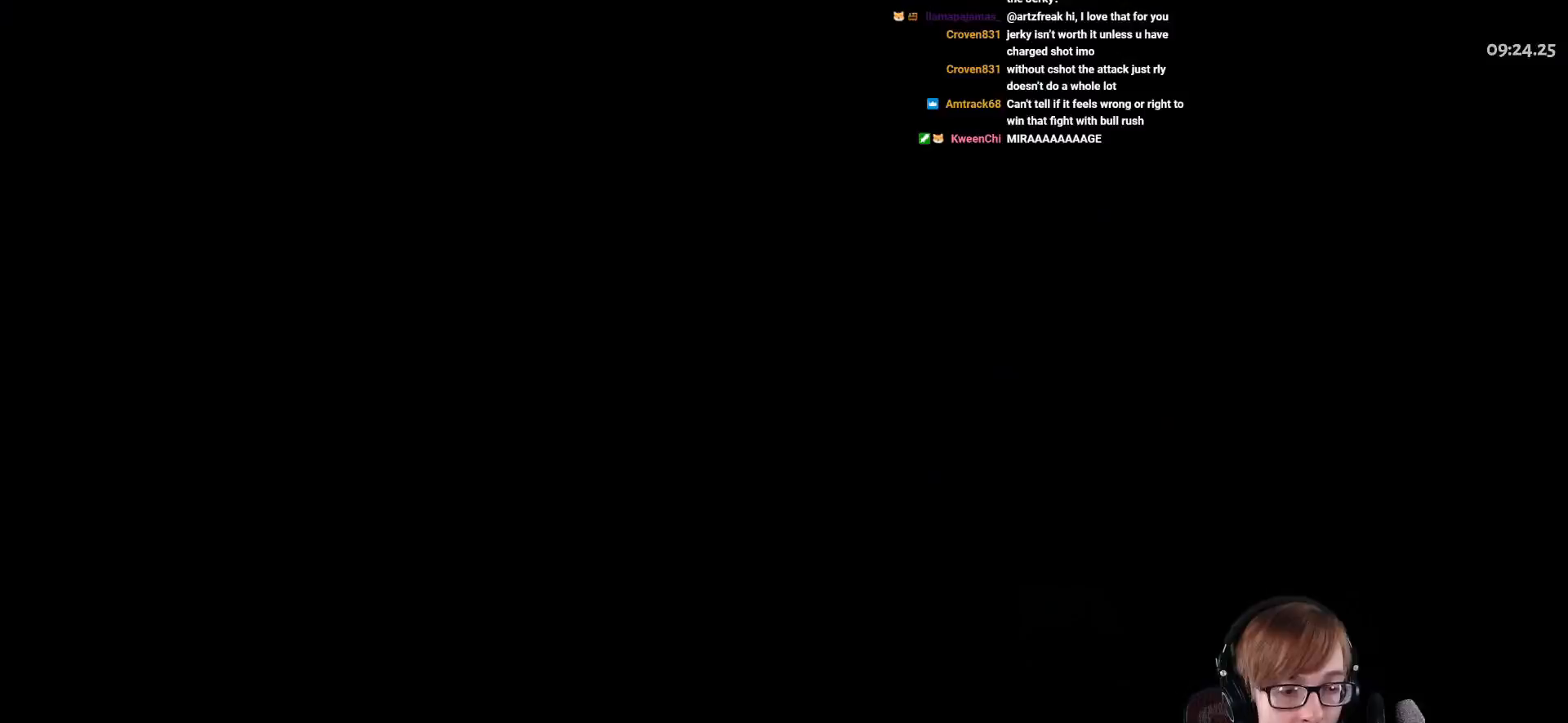
{"buttons": [], "left_stick": "up-right", "right_stick": "center", "events": []}
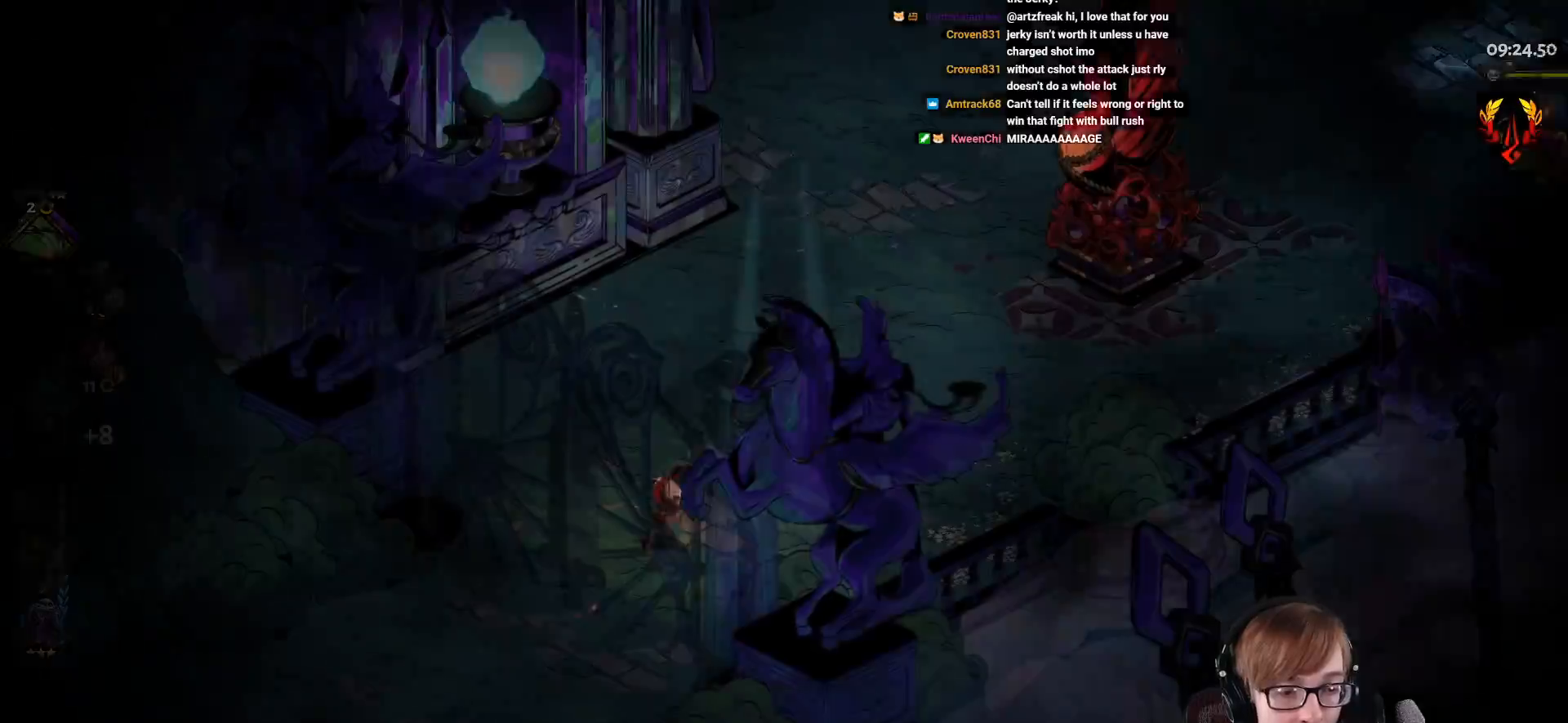
{"buttons": [], "left_stick": "up-right", "right_stick": "center", "events": []}
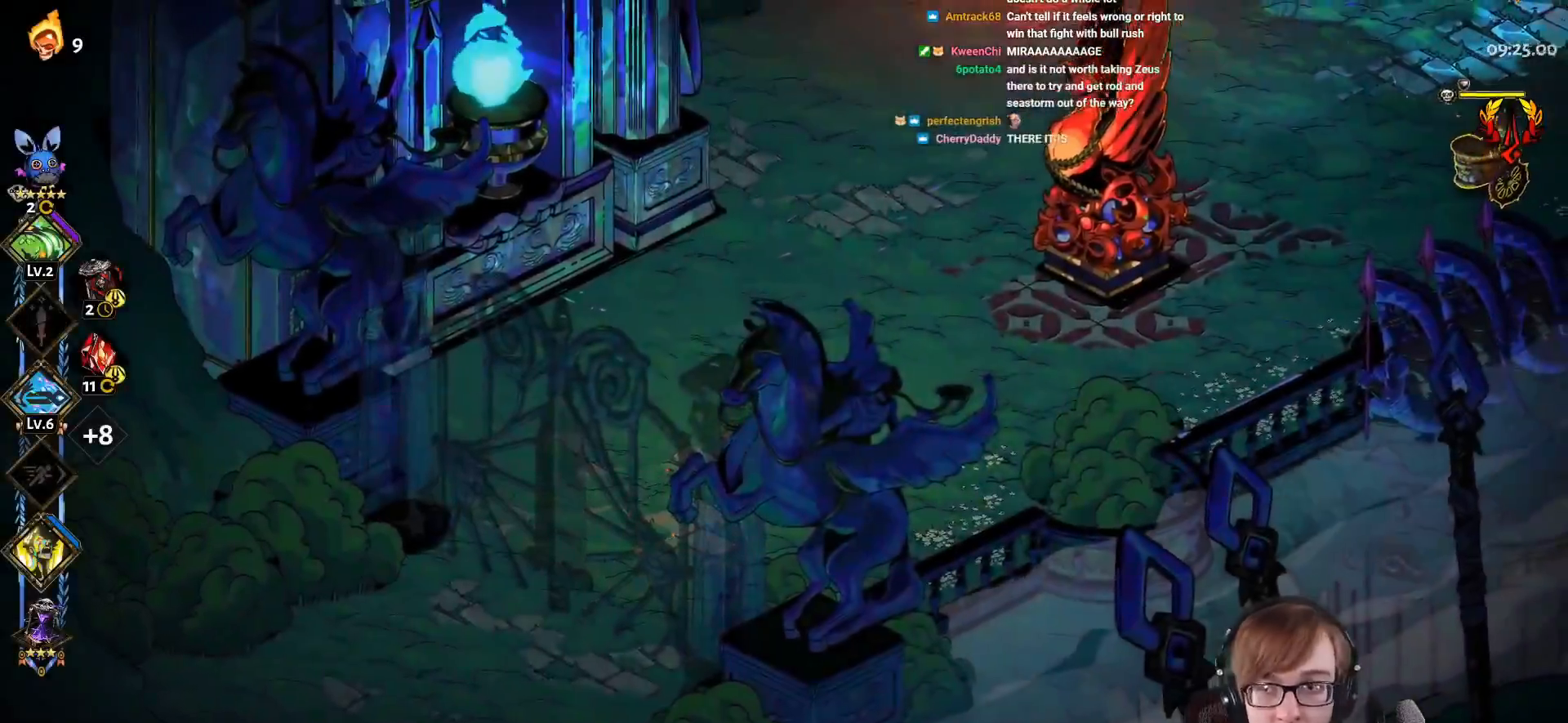
{"buttons": ["CROSS", "SQUARE"], "left_stick": "up-right", "right_stick": "center", "events": [[183, "CROSS", "down"], [283, "CROSS", "up"], [384, "CROSS", "down"], [417, "SQUARE", "down"]]}
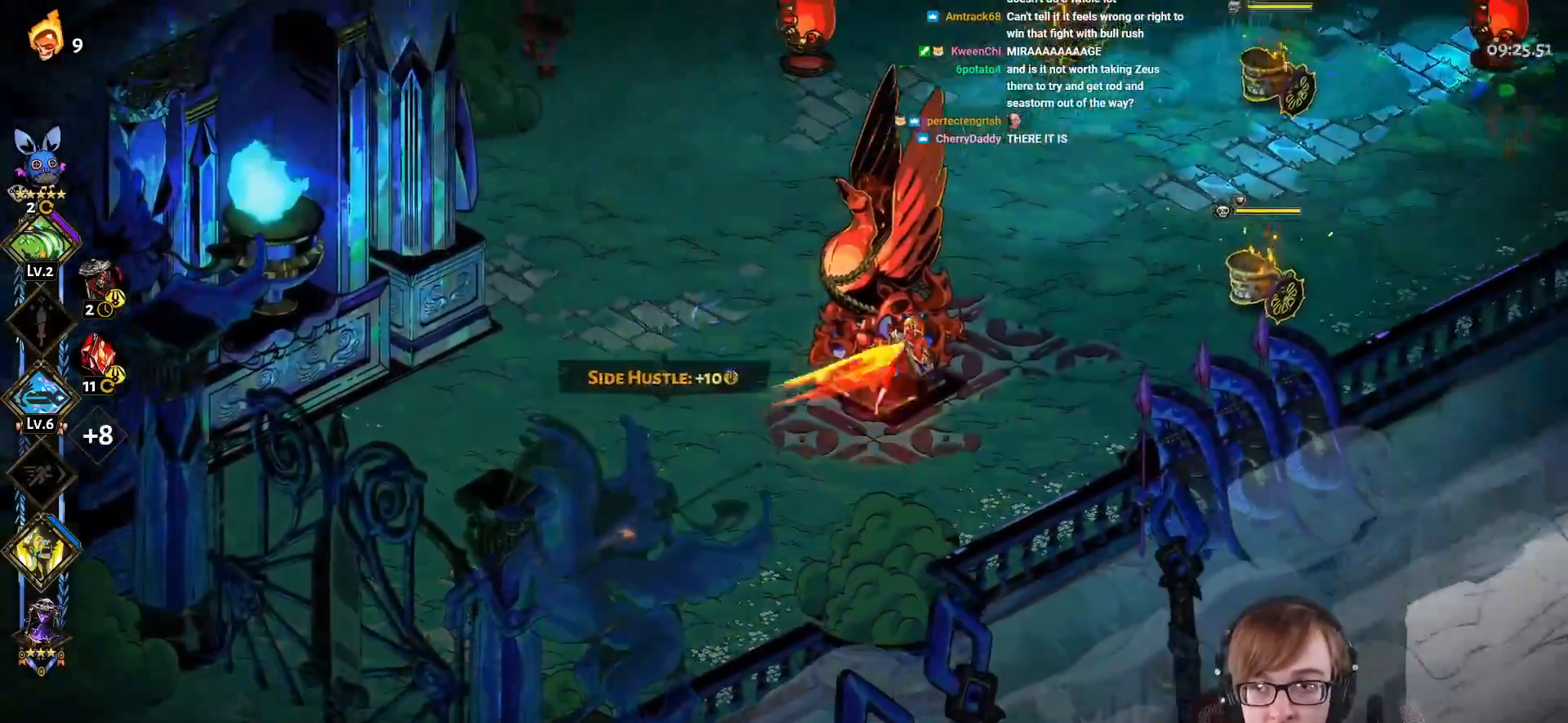
{"buttons": ["CROSS", "SQUARE", "L1"], "left_stick": "up-right", "right_stick": "center", "events": [[267, "L1", "down"], [401, "L1", "up"], [501, "L1", "down"]]}
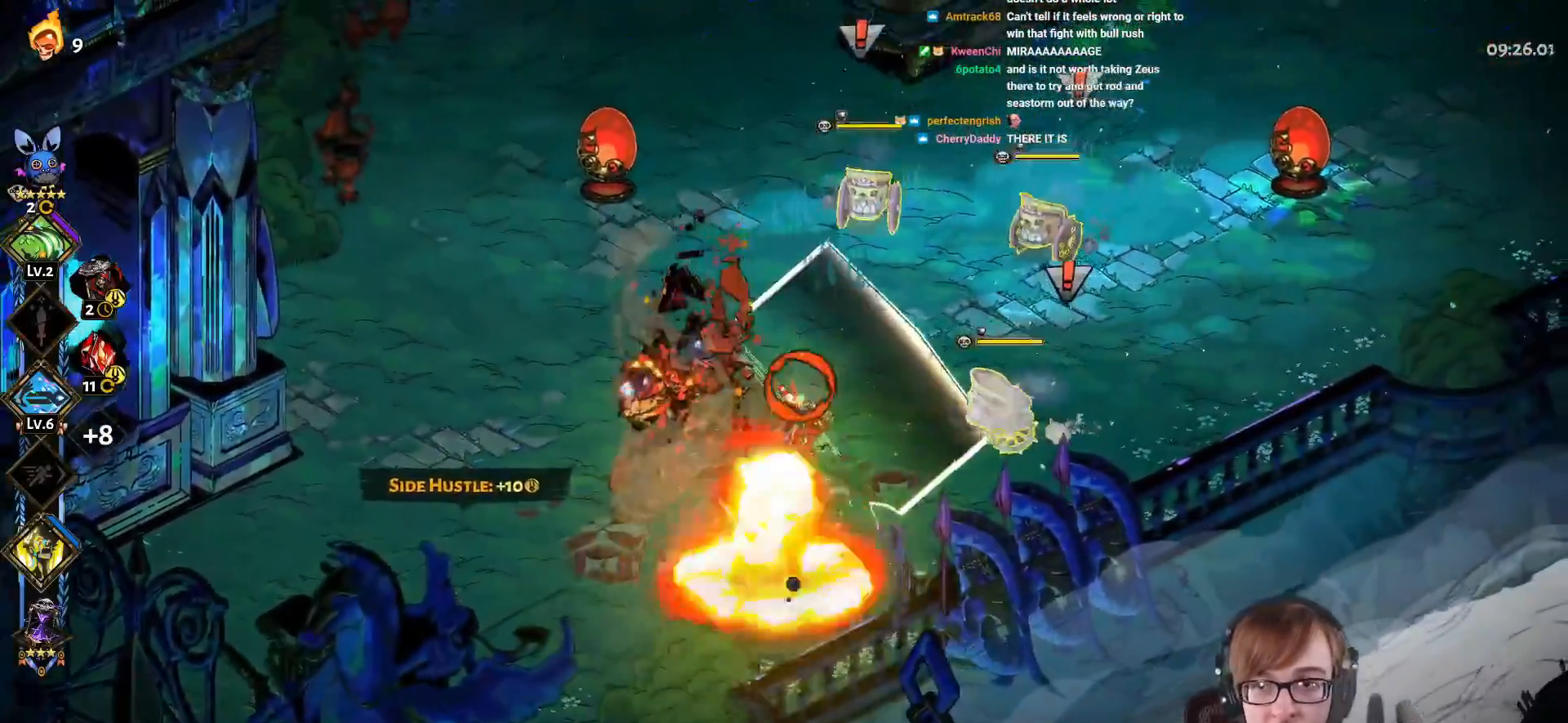
{"buttons": [], "left_stick": "up-left", "right_stick": "center", "events": [[50, "CROSS", "up"], [67, "SQUARE", "up"], [83, "L1", "up"], [317, "left_stick", "up-left"], [334, "CROSS", "down"], [417, "CROSS", "up"]]}
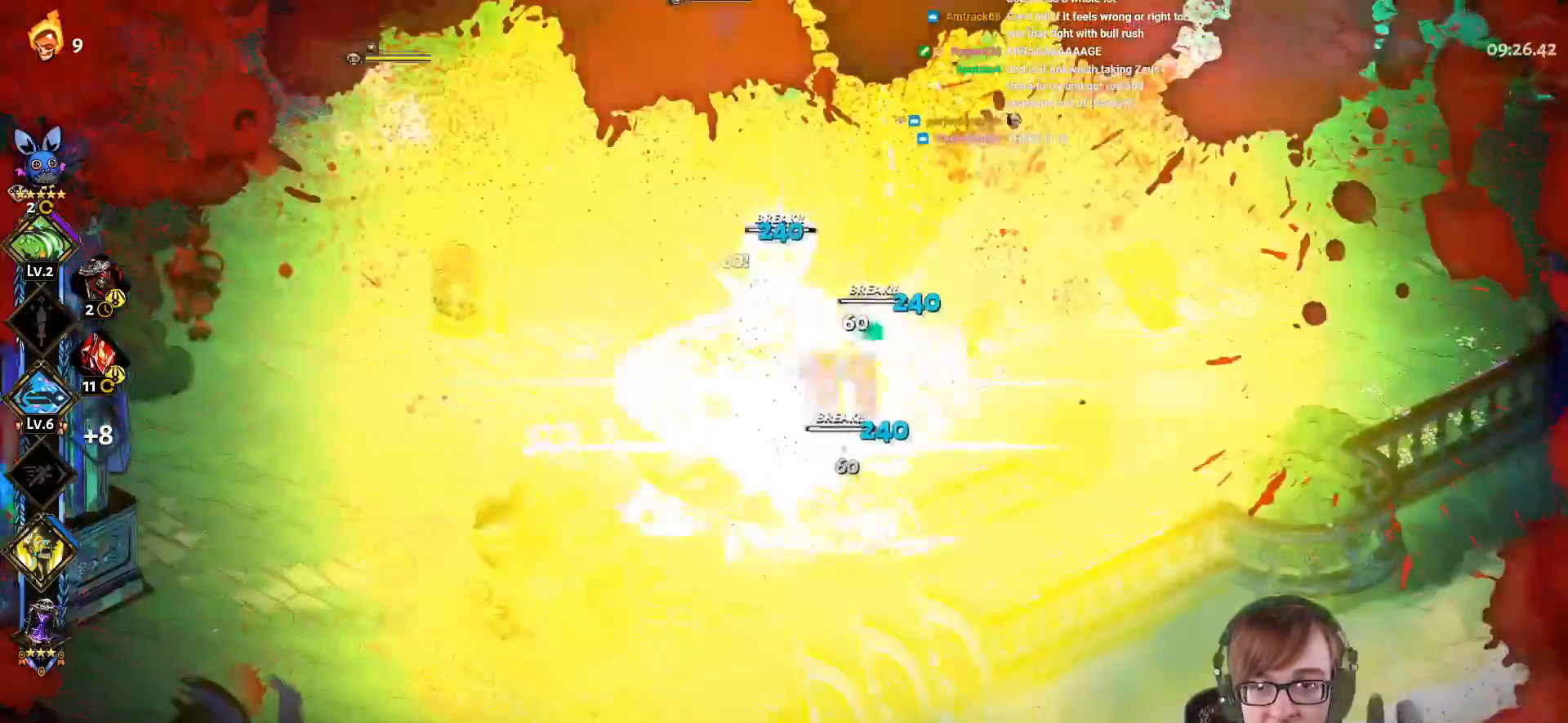
{"buttons": ["CROSS", "SQUARE"], "left_stick": "up-left", "right_stick": "center", "events": [[267, "CROSS", "down"], [284, "SQUARE", "down"], [367, "L1", "down"], [501, "L1", "up"]]}